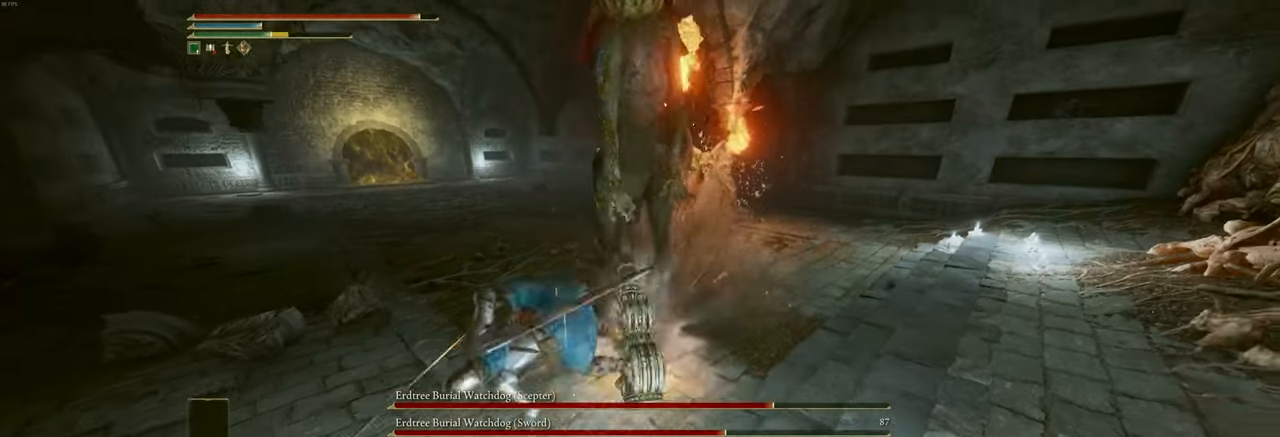
Gameplay with keyboard and mouse; each line is a JSON object with the keys and mouse buttons held at the frame after it. "events" lists presses ("down") and releases ("up") of "a", "ctrl", "d", "e", "q", "s", "shift", "space", "w", "mouse_left", "mouse_wheel", "mouse_right", "mouse_mb4" and "mouse_mb5" between this image and that frame as [ms after this image, input, new state], when the widget could be followed in between. "mouse_left", "mouse_wheel", "mouse_right", "mouse_mb4", "mouse_mb5" = the "left", "wheel", "right", "mb4", "mb5" buttons of the "mouse" list. No other keys are recorded. "wheel" means that the mouse wheel is clicked or scrolled. Mouse movement is not recorded.
{"keys": ["w"], "mouse": [], "events": [[16, "s", "up"], [150, "w", "down"], [200, "a", "up"]]}
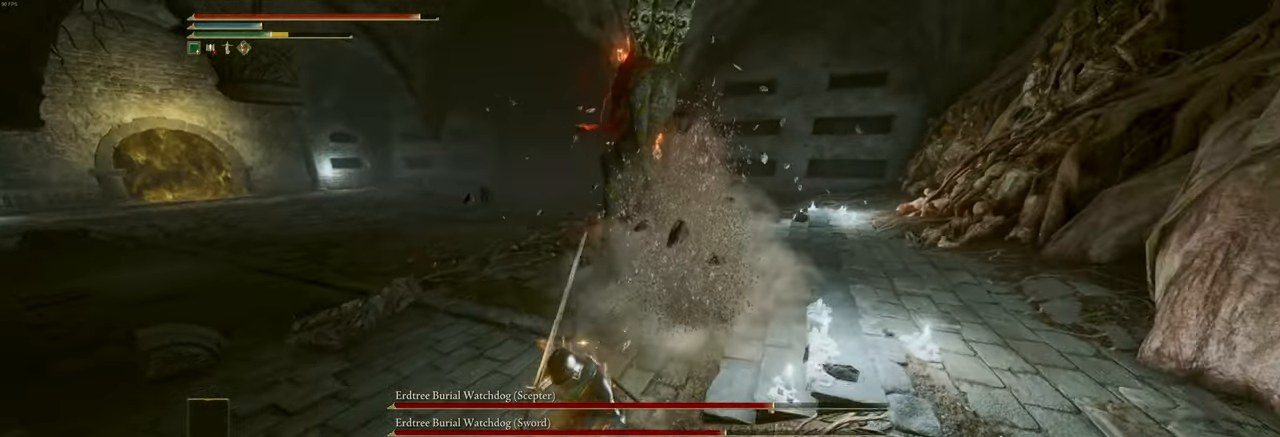
{"keys": ["w"], "mouse": [], "events": [[333, "mouse_left", "down"], [400, "mouse_left", "up"]]}
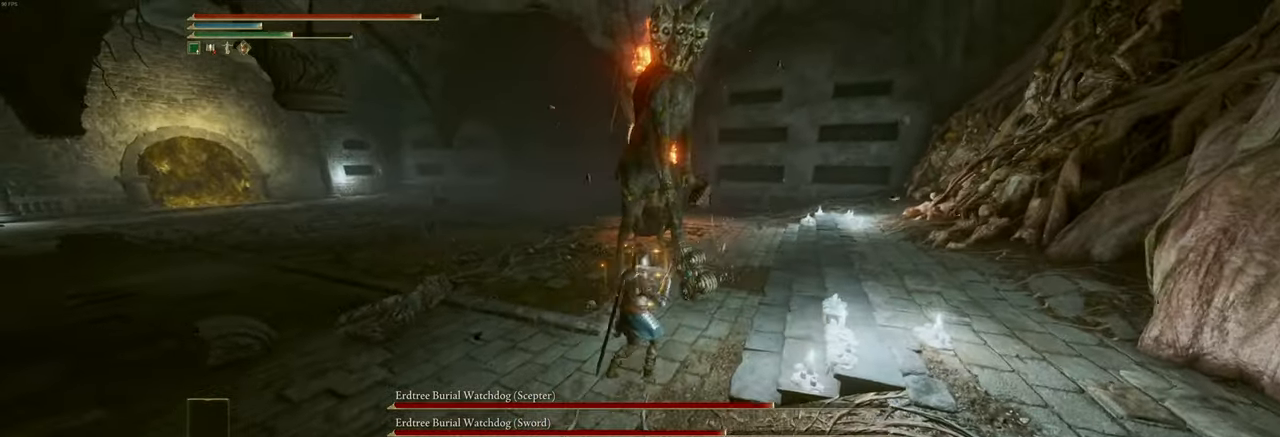
{"keys": ["w"], "mouse": [], "events": []}
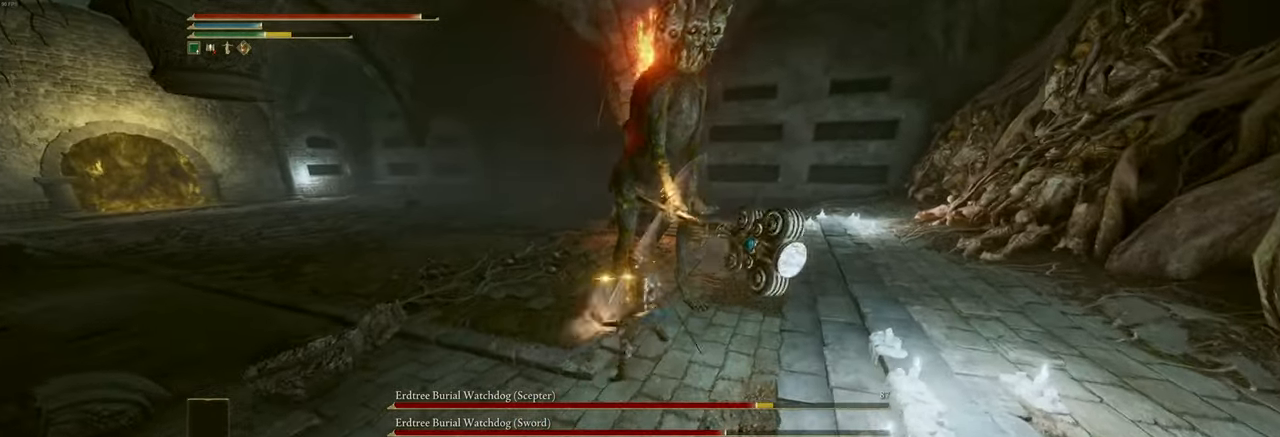
{"keys": [], "mouse": [], "events": [[16, "w", "up"], [33, "mouse_left", "down"], [100, "mouse_left", "up"]]}
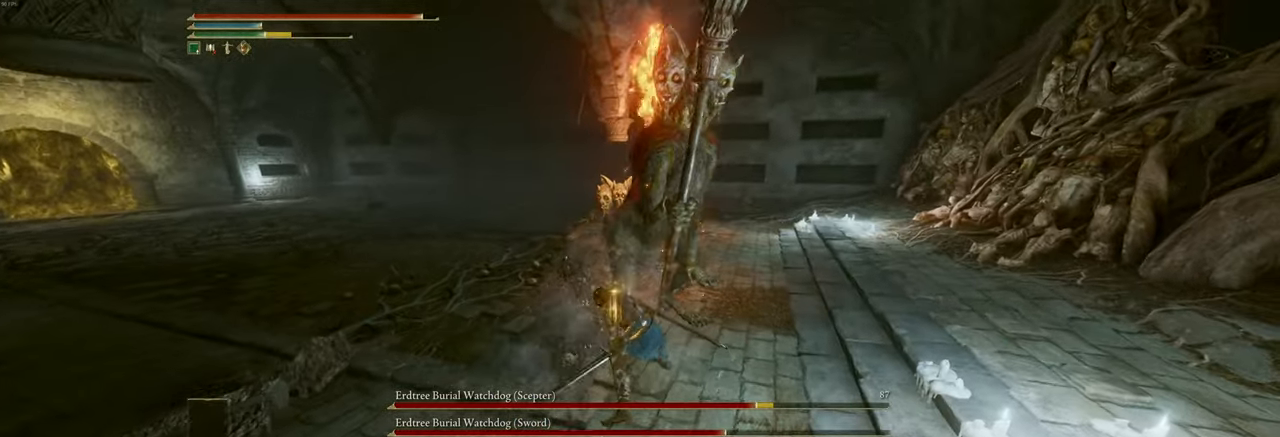
{"keys": ["s"], "mouse": [], "events": [[266, "s", "down"]]}
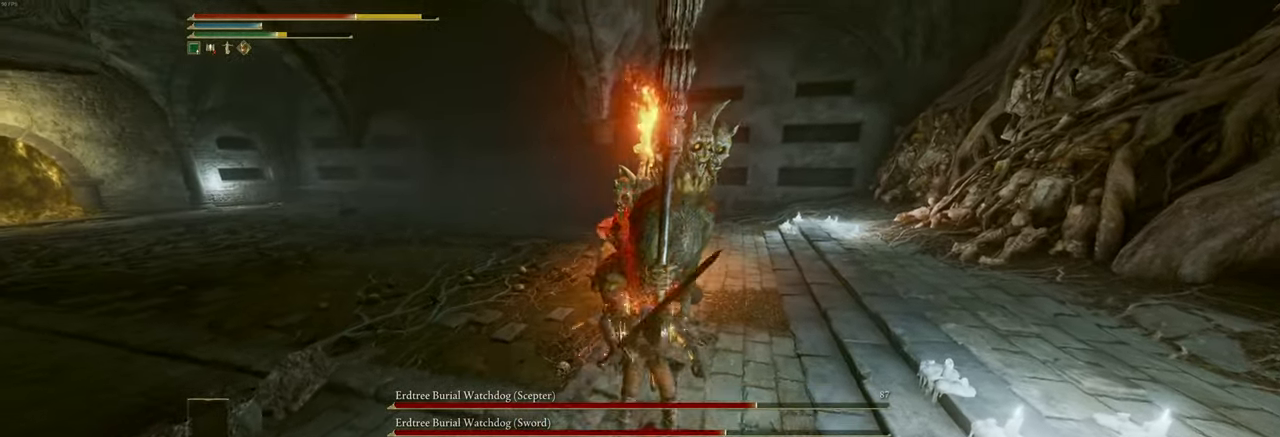
{"keys": ["a", "s"], "mouse": [], "events": [[200, "a", "down"]]}
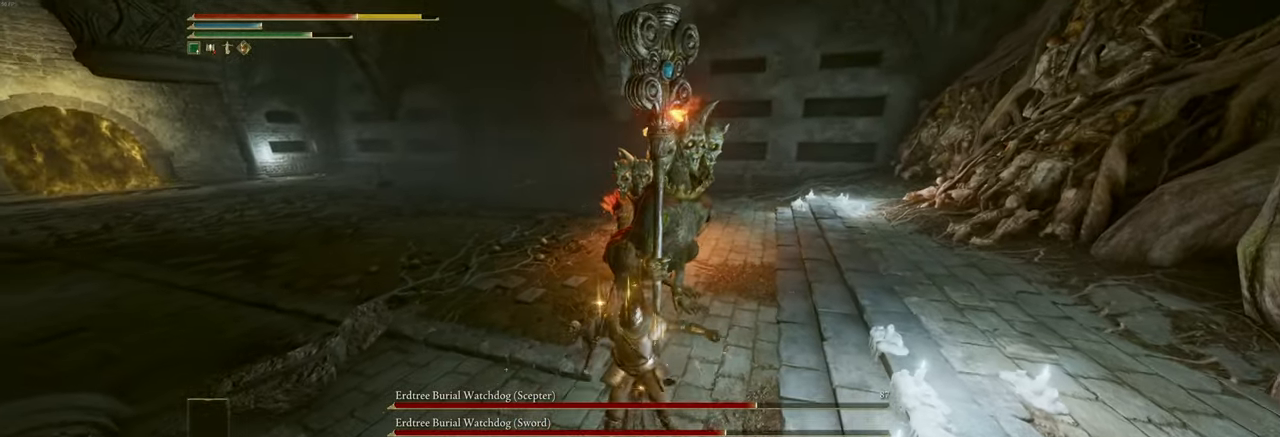
{"keys": ["a", "s"], "mouse": [], "events": []}
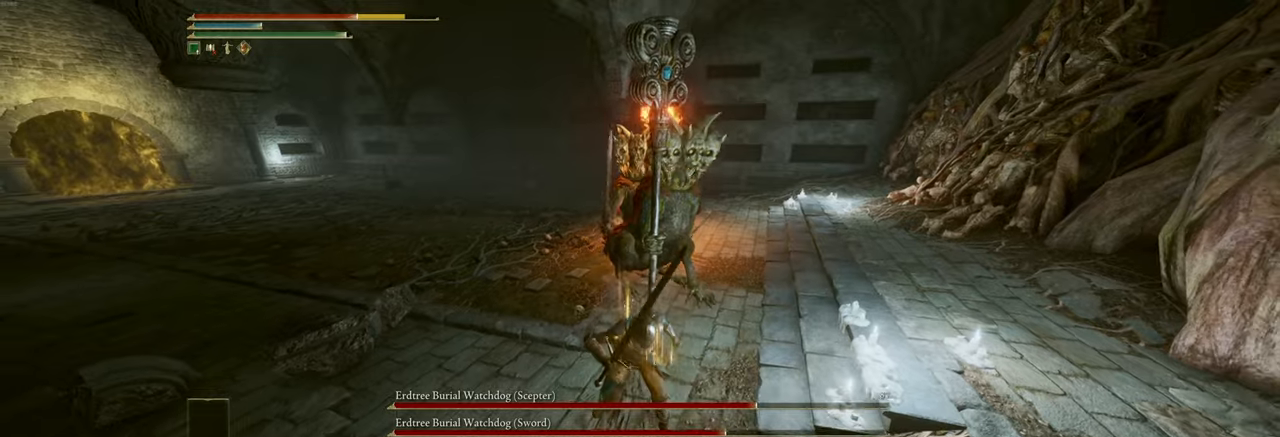
{"keys": ["a"], "mouse": [], "events": [[117, "s", "up"]]}
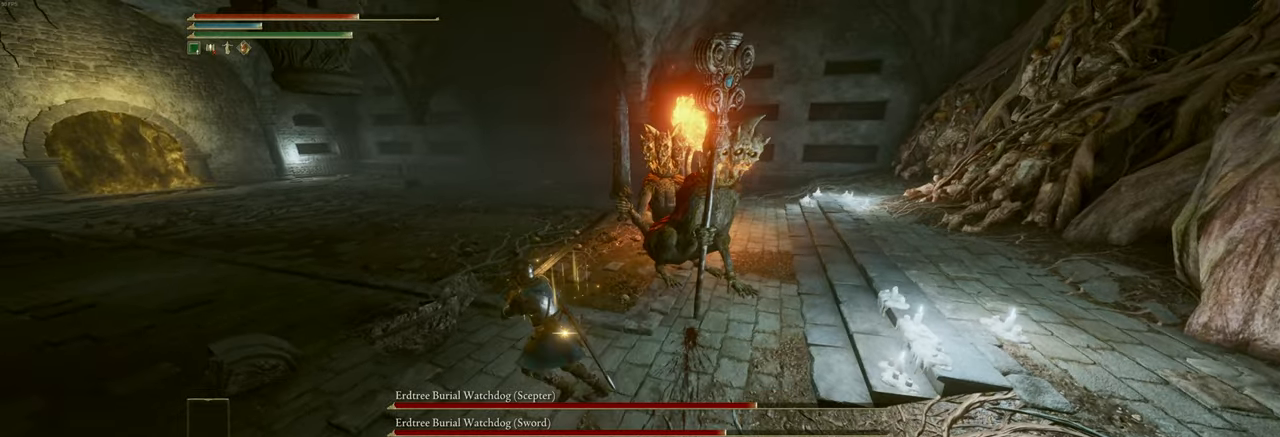
{"keys": ["a"], "mouse": [], "events": []}
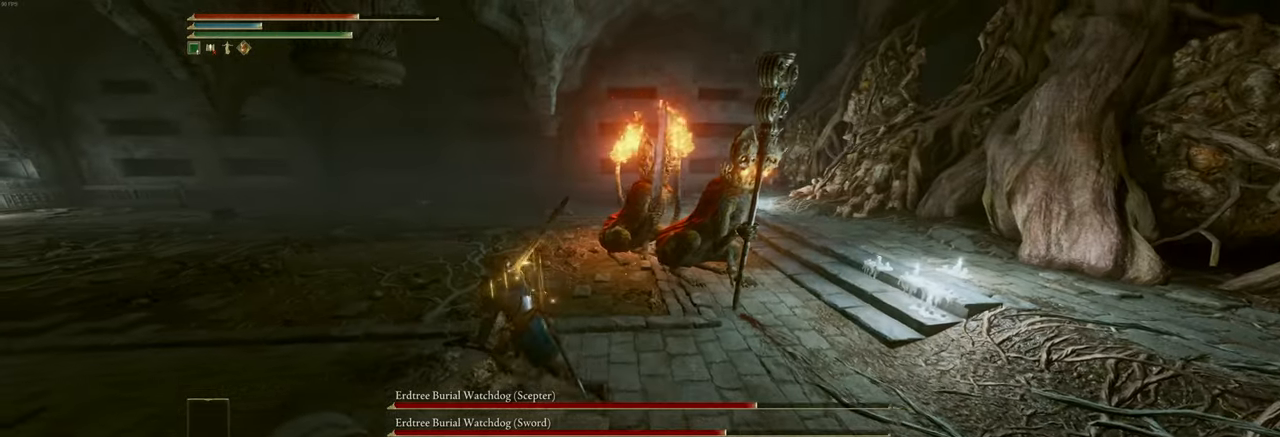
{"keys": ["a"], "mouse": [], "events": []}
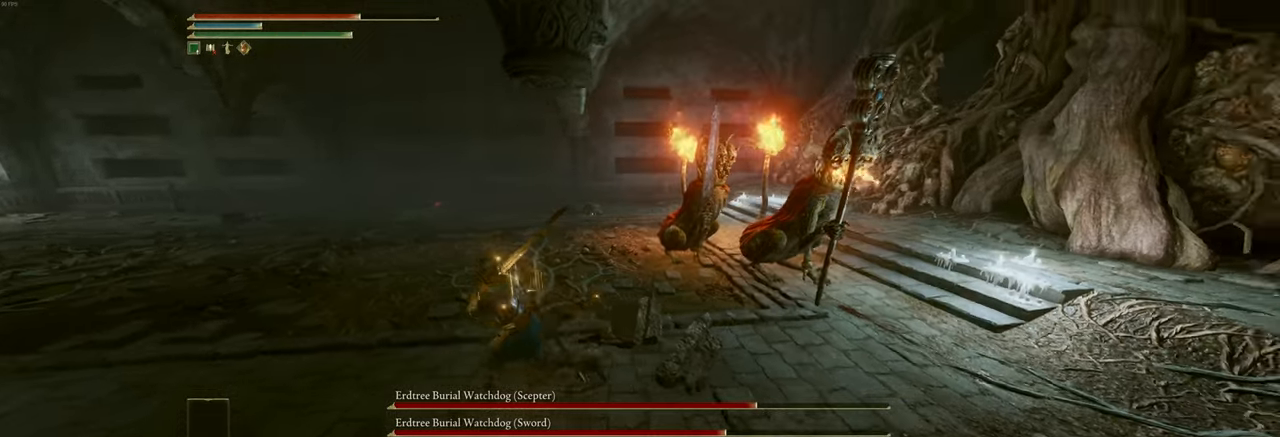
{"keys": ["a"], "mouse": [], "events": []}
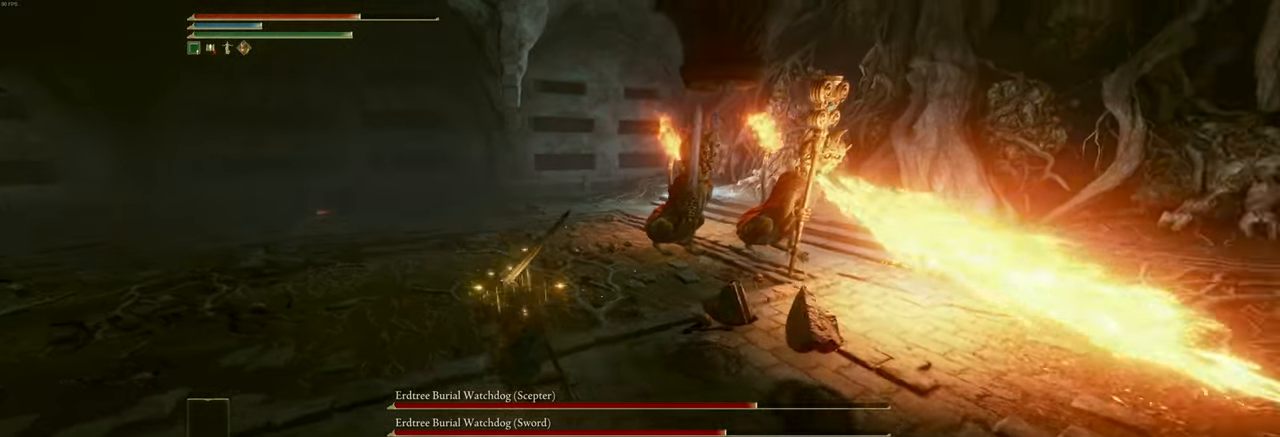
{"keys": ["a"], "mouse": [], "events": []}
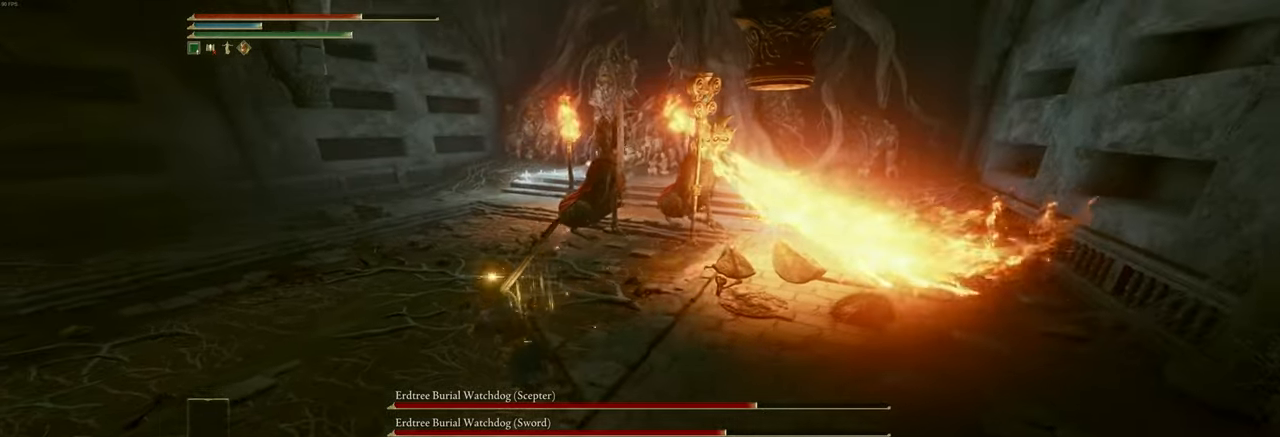
{"keys": ["a"], "mouse": [], "events": []}
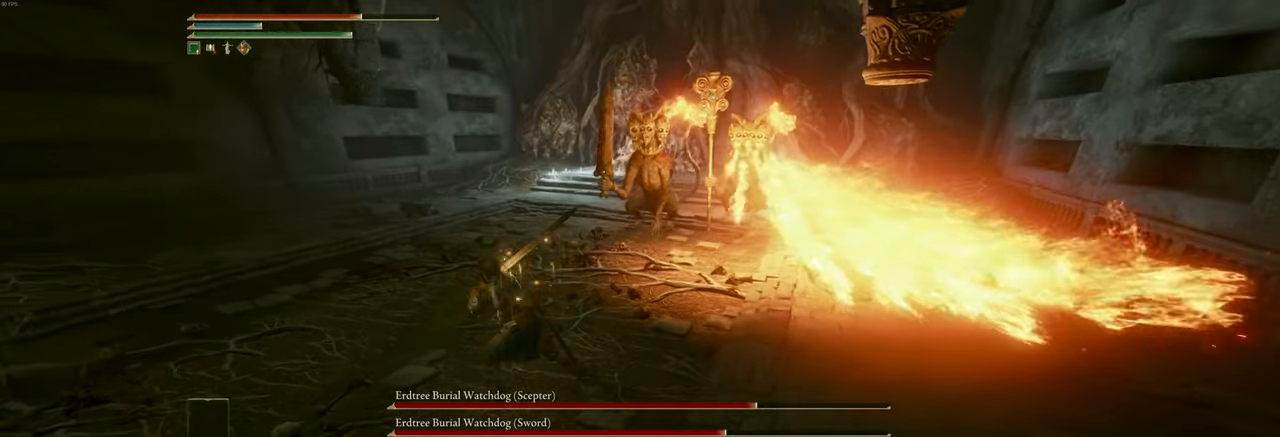
{"keys": ["a", "s"], "mouse": [], "events": [[183, "s", "down"]]}
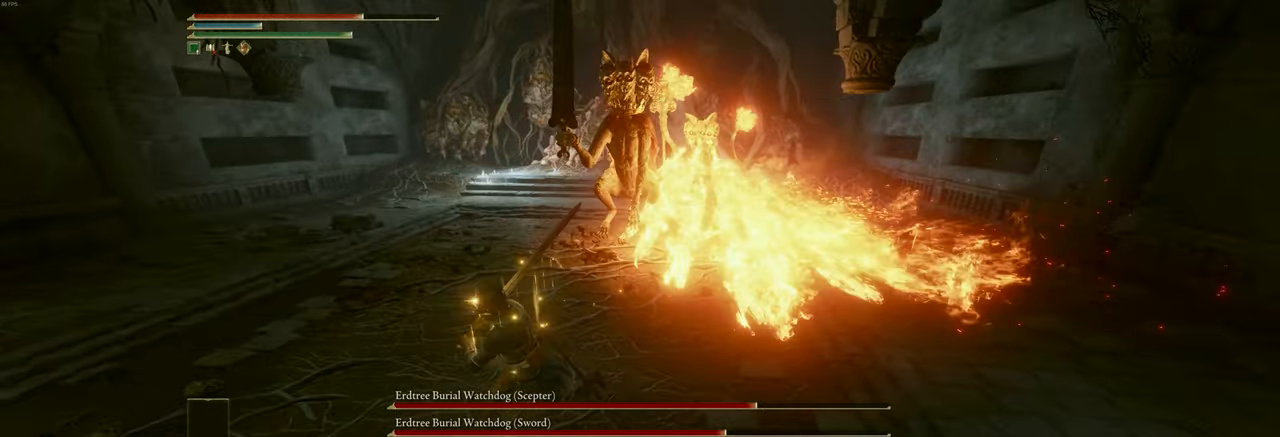
{"keys": ["s"], "mouse": [], "events": [[417, "a", "up"]]}
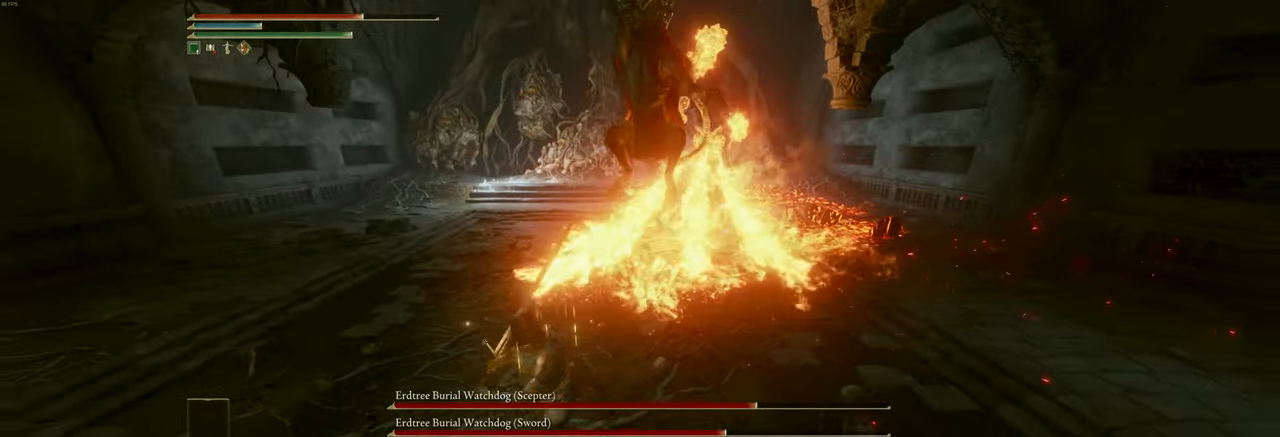
{"keys": ["s"], "mouse": [], "events": [[400, "shift", "down"], [500, "shift", "up"]]}
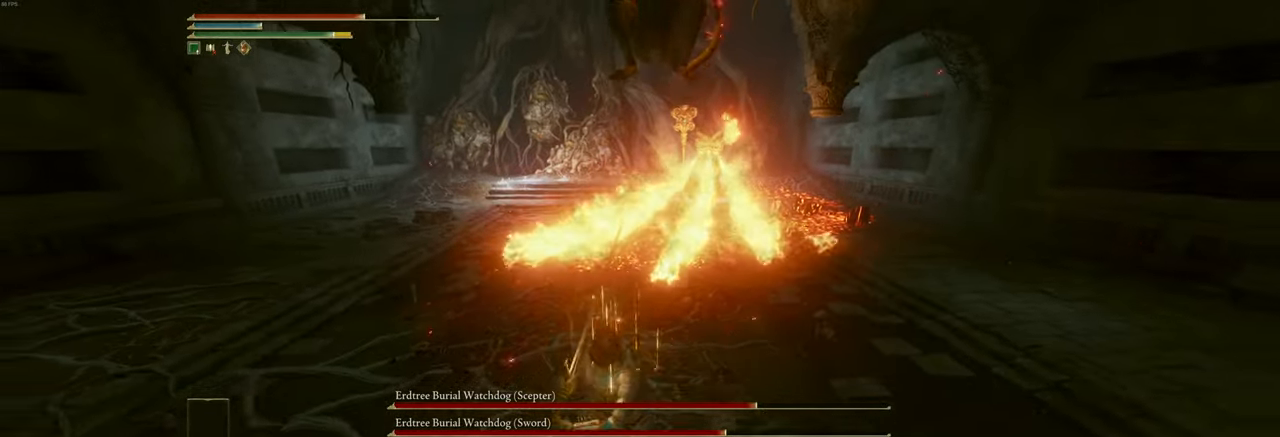
{"keys": ["w"], "mouse": [], "events": [[150, "s", "up"], [333, "w", "down"]]}
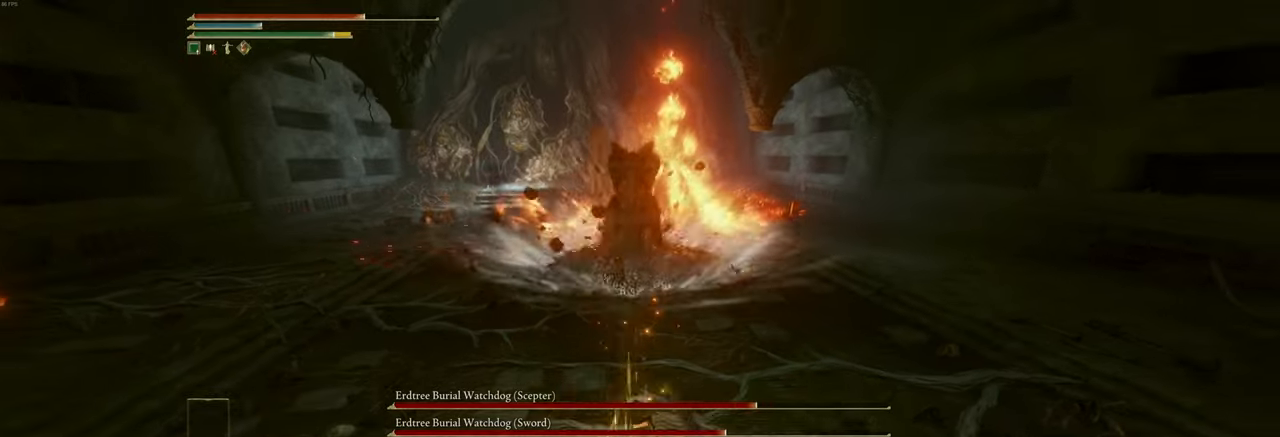
{"keys": ["w"], "mouse": [], "events": []}
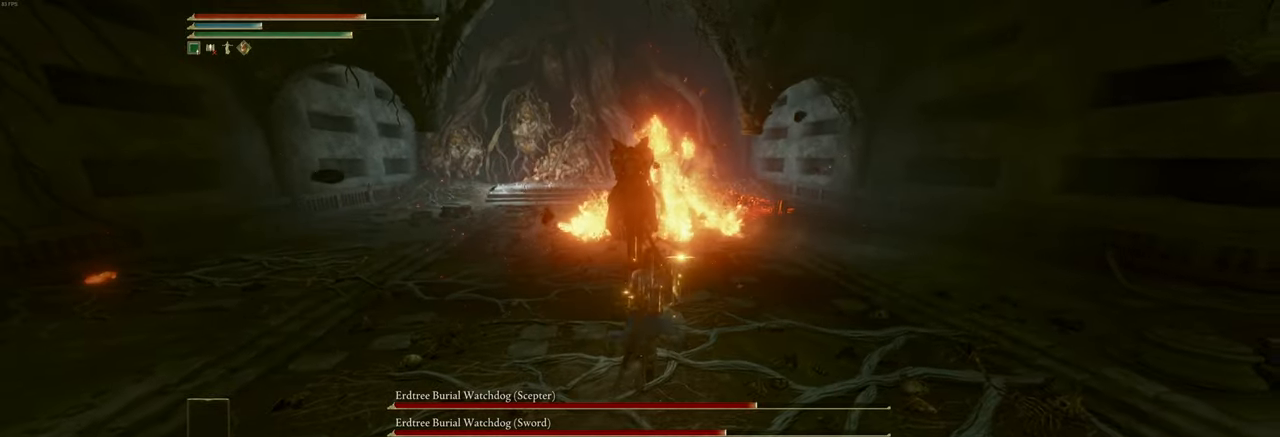
{"keys": ["w"], "mouse": [], "events": [[50, "space", "down"], [134, "space", "up"], [284, "mouse_wheel", "down"], [367, "mouse_wheel", "up"]]}
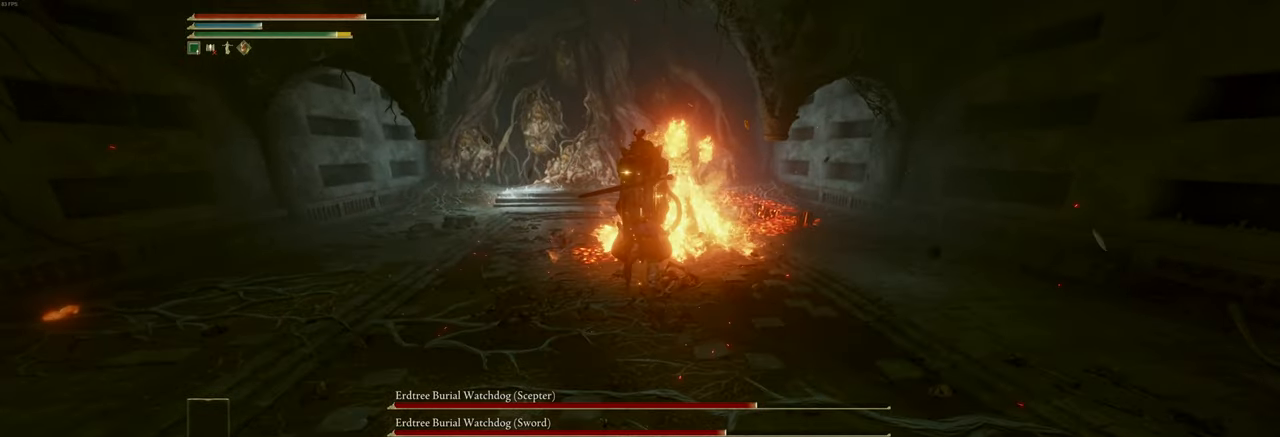
{"keys": [], "mouse": [], "events": [[234, "w", "up"]]}
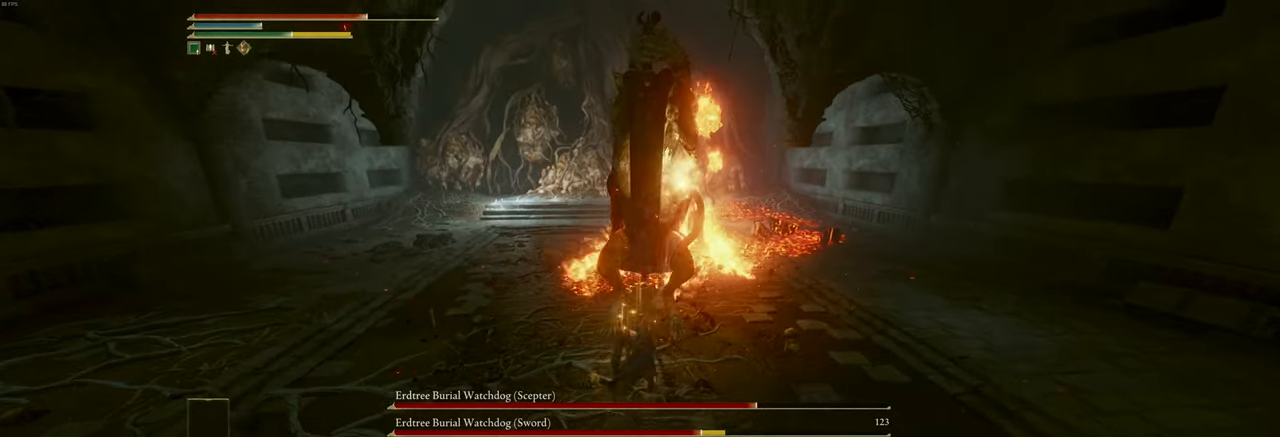
{"keys": ["a"], "mouse": [], "events": [[100, "a", "down"]]}
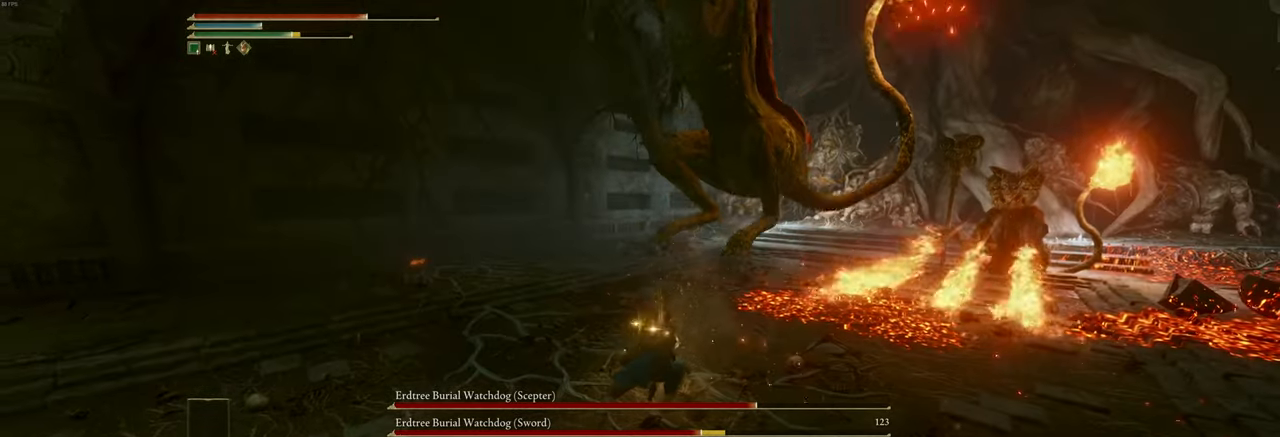
{"keys": ["a", "shift"], "mouse": [], "events": [[484, "shift", "down"]]}
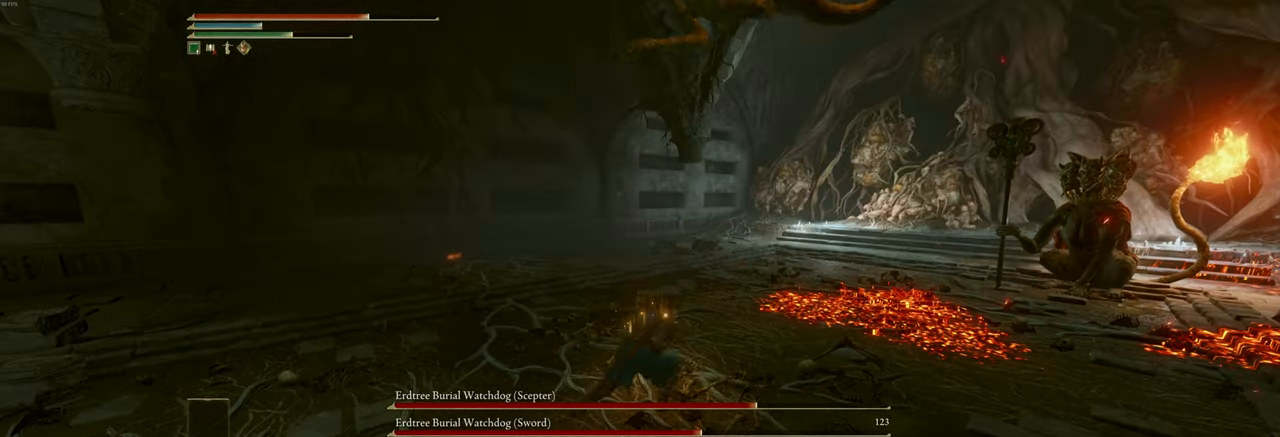
{"keys": ["w"], "mouse": [], "events": [[84, "shift", "up"], [400, "a", "up"], [500, "w", "down"]]}
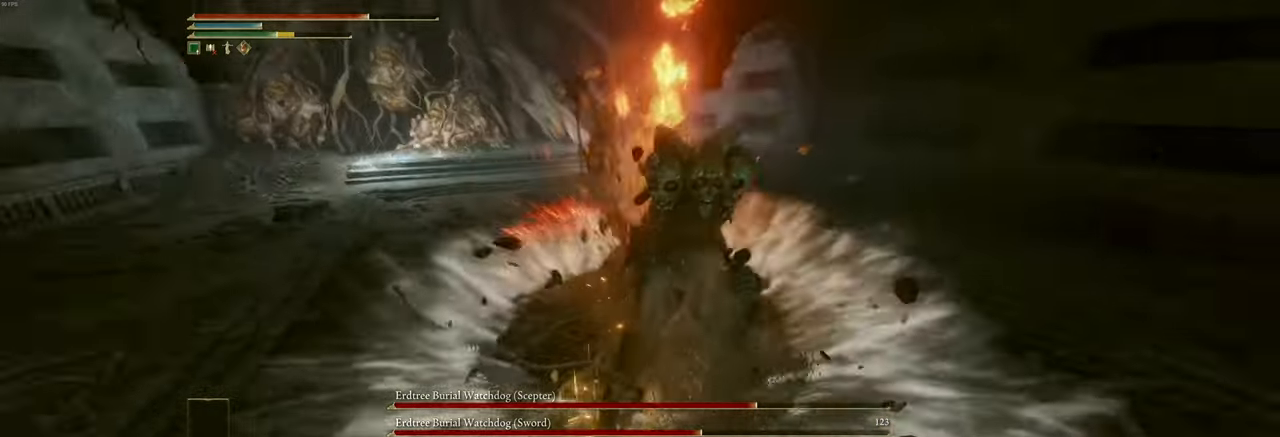
{"keys": ["w"], "mouse": [], "events": [[184, "mouse_left", "down"], [234, "mouse_left", "up"]]}
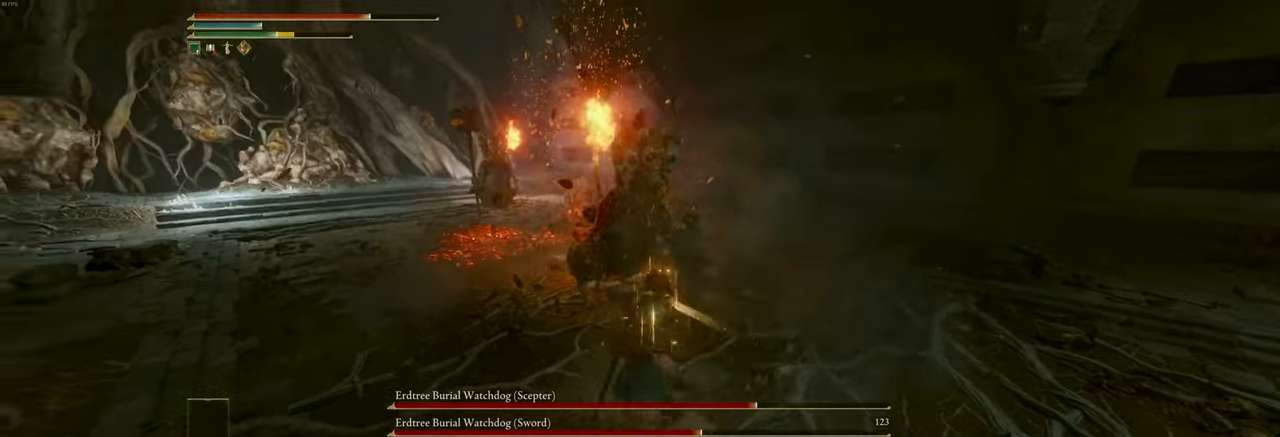
{"keys": [], "mouse": [], "events": [[300, "w", "up"]]}
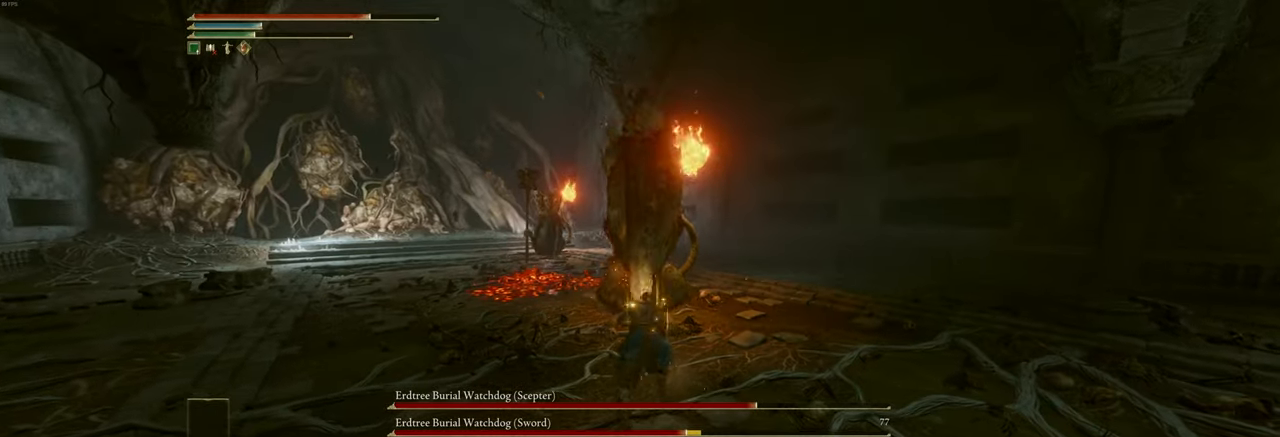
{"keys": ["s"], "mouse": [], "events": [[200, "s", "down"]]}
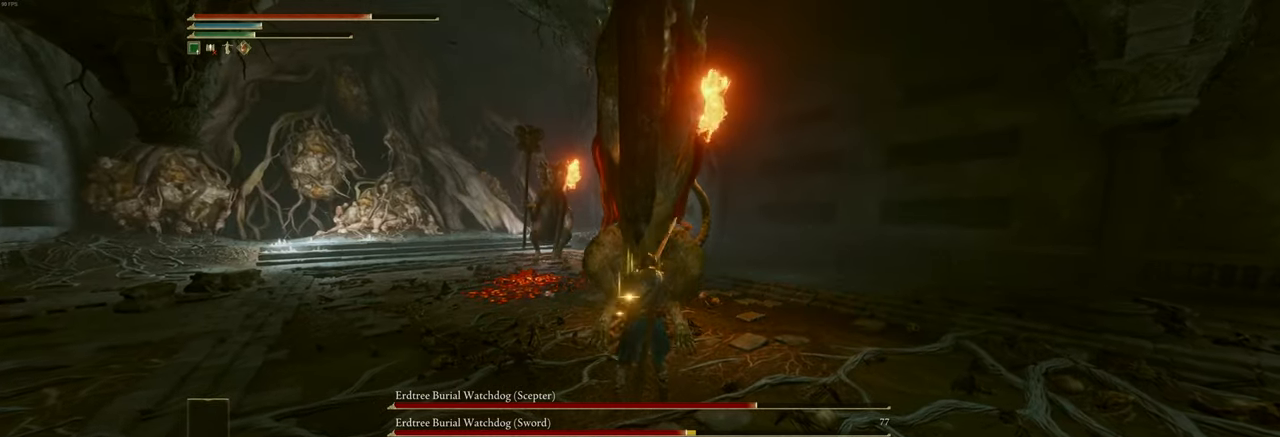
{"keys": ["d", "s"], "mouse": [], "events": [[167, "d", "down"]]}